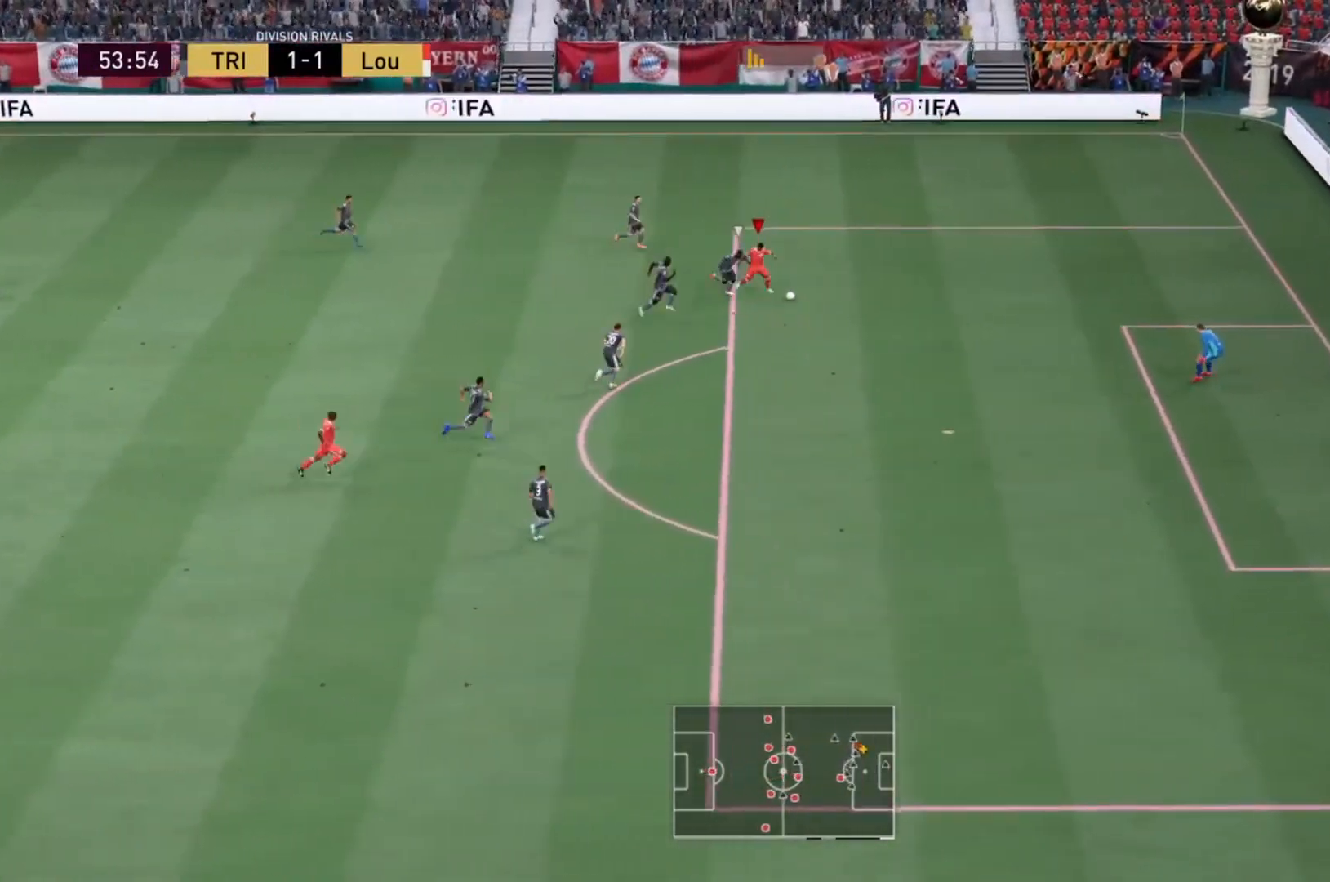
Gameplay with a controller (PlayStation layout); each line is a JSON object with the inputs held at the frame after it. "events" lists button and stick changes between this image and that frame as [ms after this image, input, new state], when the widget could be followed in between. Not read: L3 R3.
{"buttons": [], "left_stick": "down-right", "right_stick": "center", "events": [[233, "R2", "up"]]}
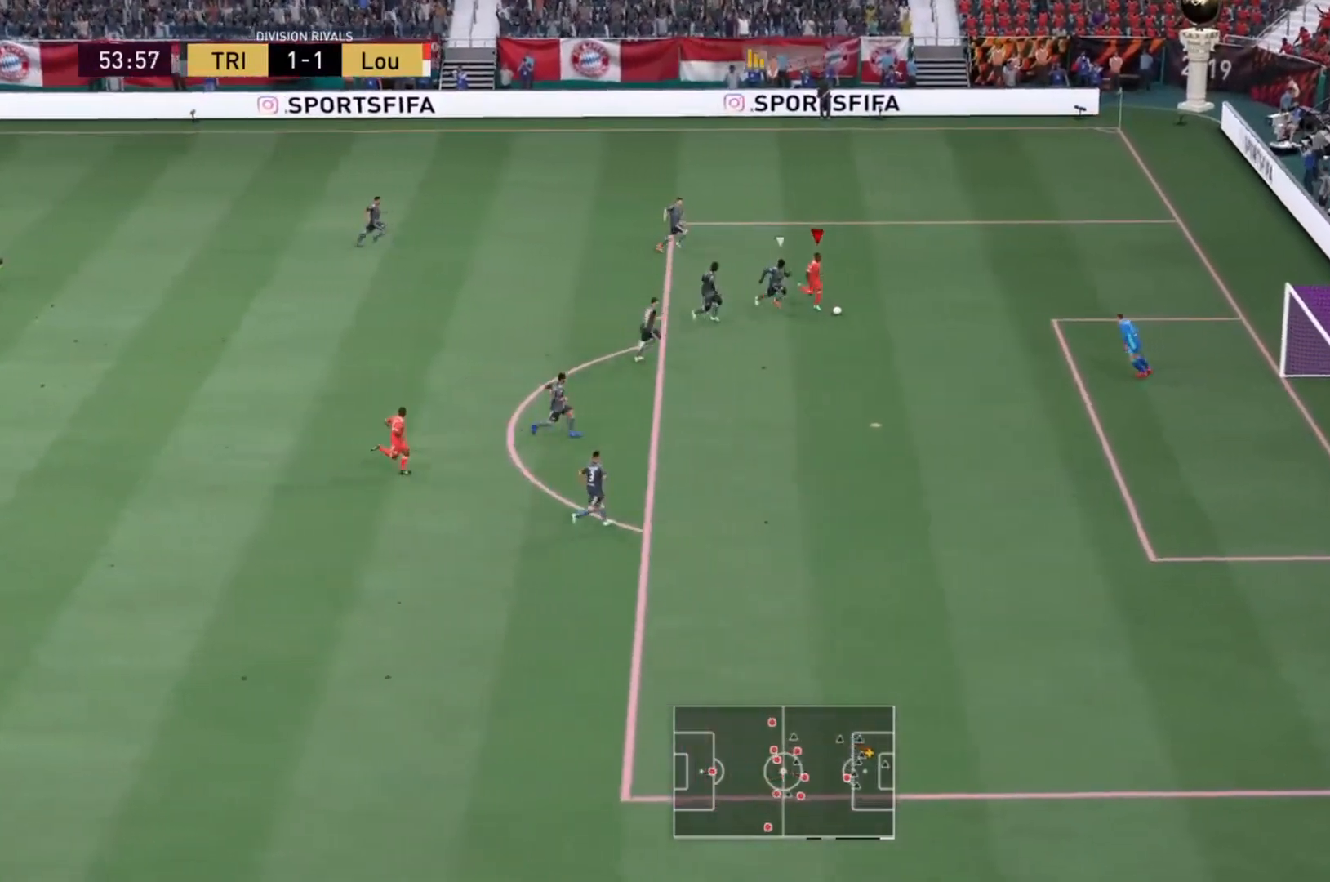
{"buttons": [], "left_stick": "down-right", "right_stick": "center", "events": [[100, "left_stick", "down"], [201, "CIRCLE", "down"], [201, "left_stick", "down-right"], [401, "CIRCLE", "up"]]}
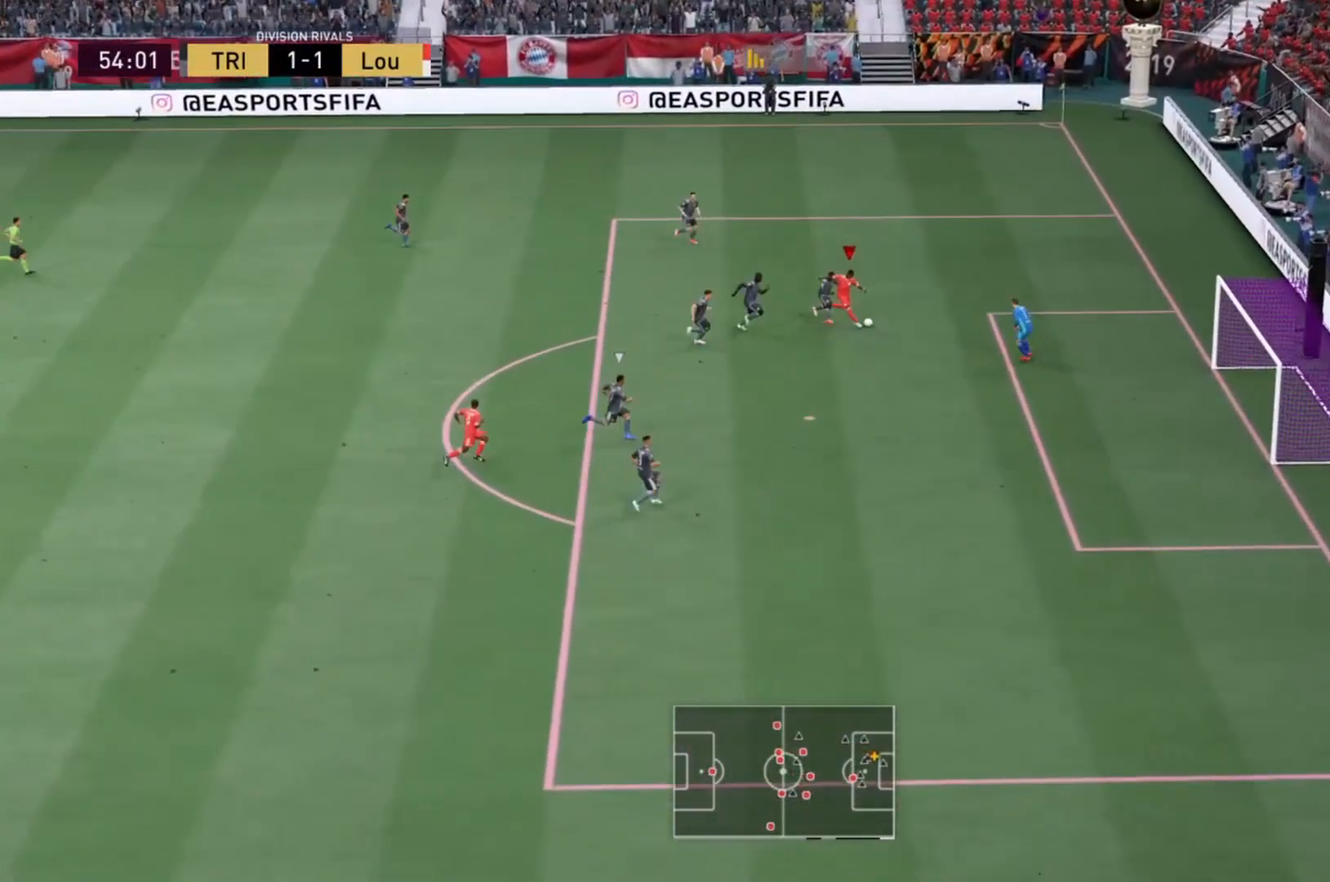
{"buttons": ["R2"], "left_stick": "down-right", "right_stick": "center", "events": [[33, "left_stick", "down"], [167, "left_stick", "down-right"], [233, "R2", "down"]]}
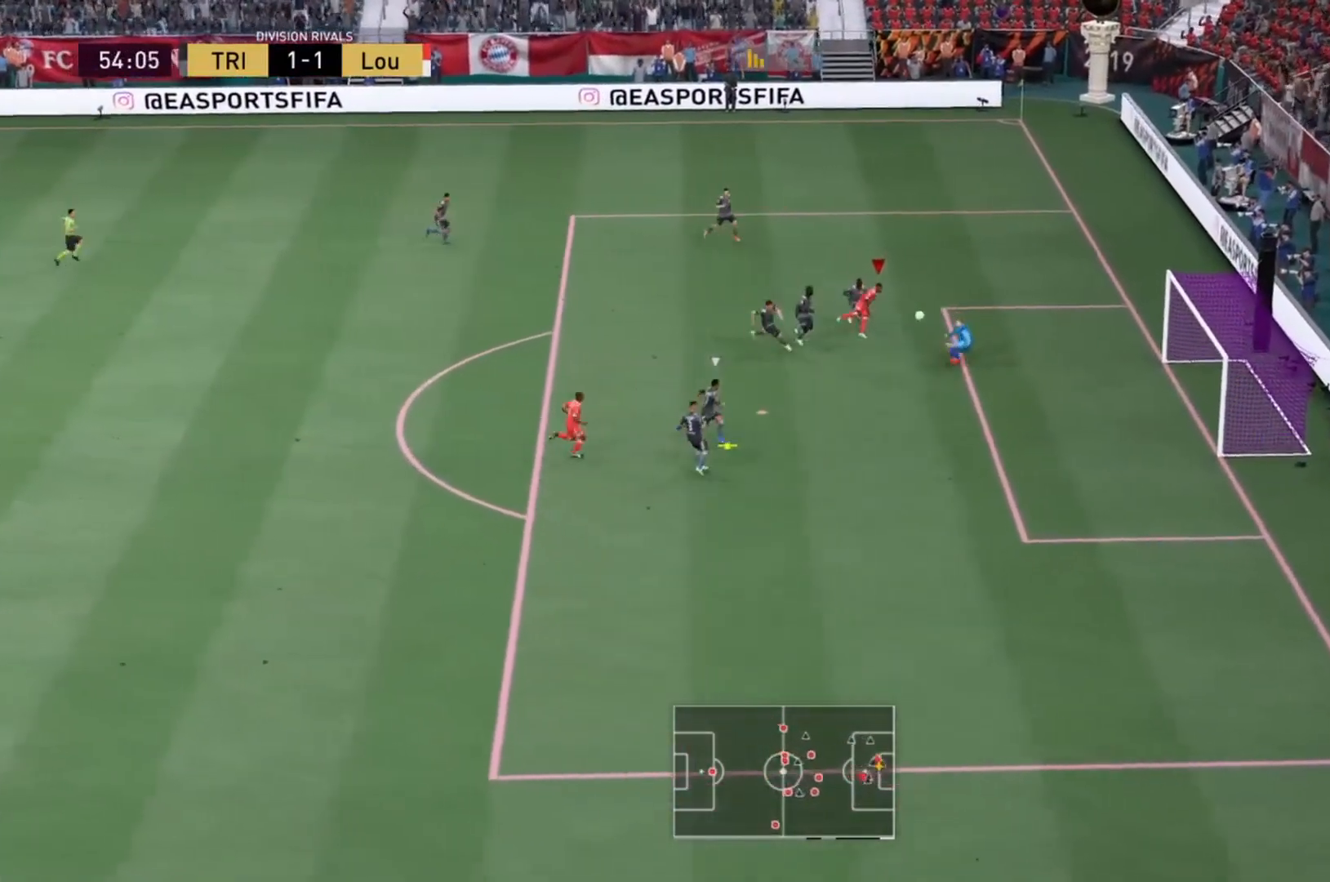
{"buttons": [], "left_stick": "right", "right_stick": "center", "events": [[167, "left_stick", "right"], [234, "R2", "up"]]}
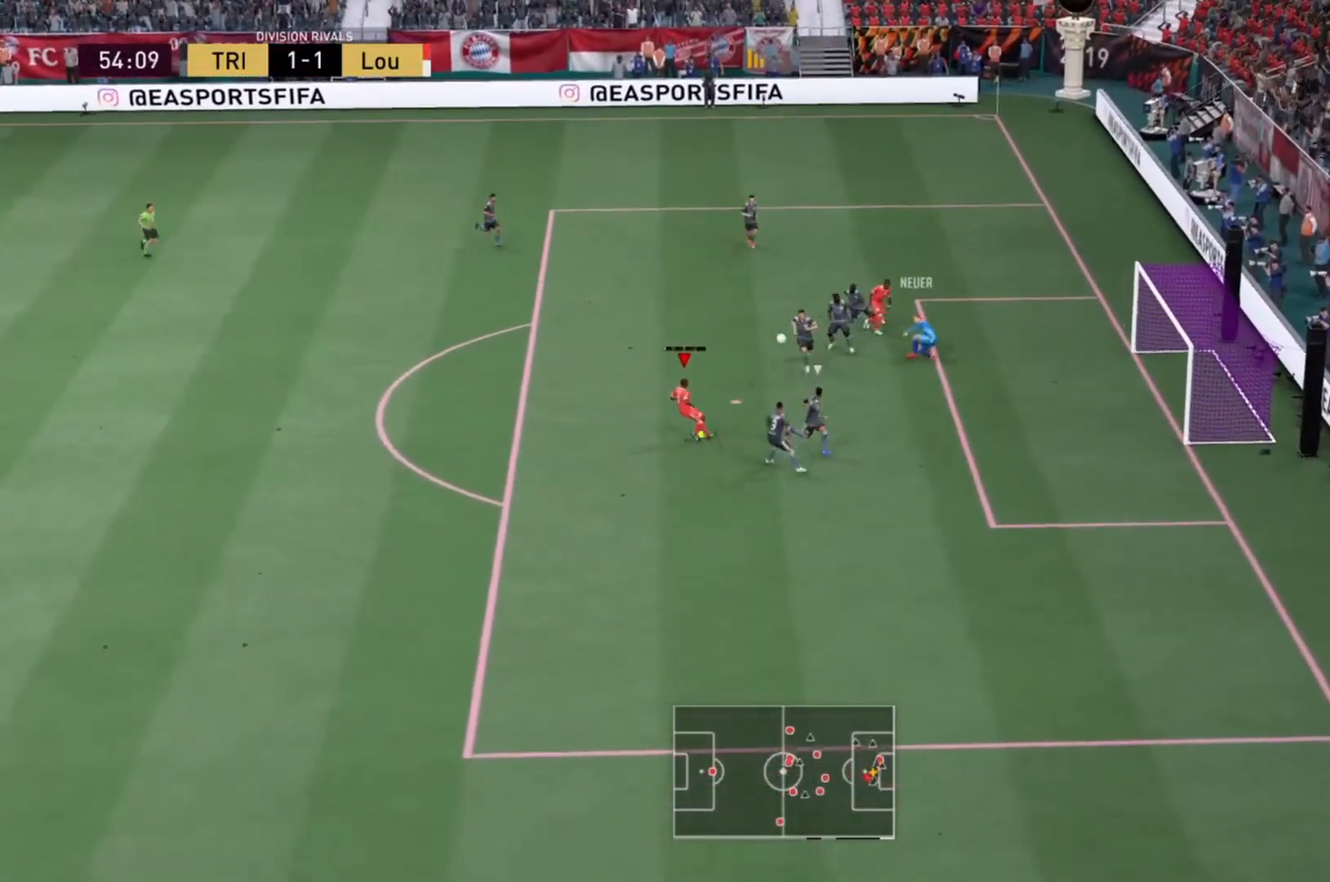
{"buttons": ["R2"], "left_stick": "up-right", "right_stick": "center", "events": [[33, "CIRCLE", "down"], [167, "left_stick", "up-right"], [233, "CIRCLE", "up"], [500, "R2", "down"]]}
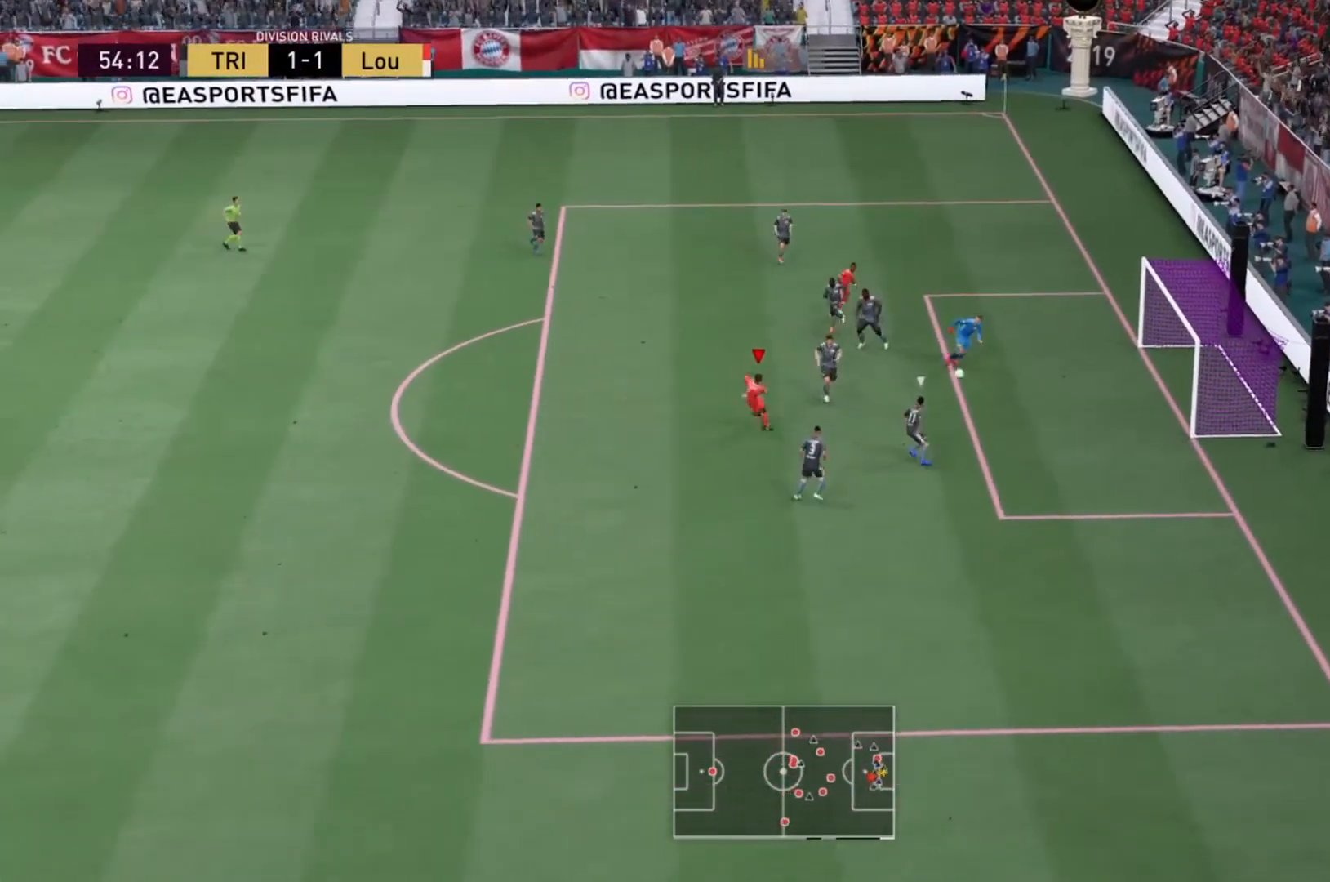
{"buttons": [], "left_stick": "down", "right_stick": "center", "events": [[334, "R2", "up"], [501, "left_stick", "down"]]}